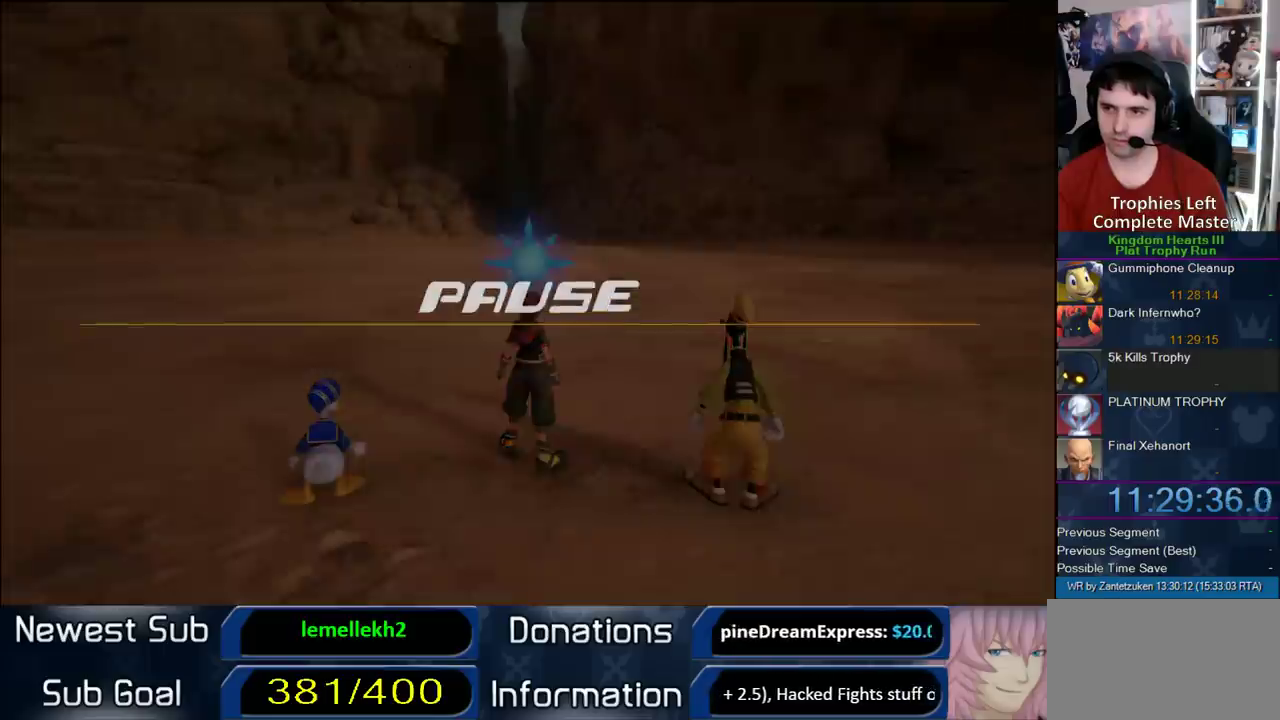
Gameplay with a controller (PlayStation layout); each line is a JSON object with the inputs held at the frame after it. "events" lists button and stick changes between this image and that frame as [ms after this image, input, new state], when the widget could be followed in between. Not read: L2 R2.
{"buttons": [], "left_stick": "up", "right_stick": "center", "events": [[200, "START", "down"], [300, "START", "up"], [367, "left_stick", "up-right"], [450, "left_stick", "up"]]}
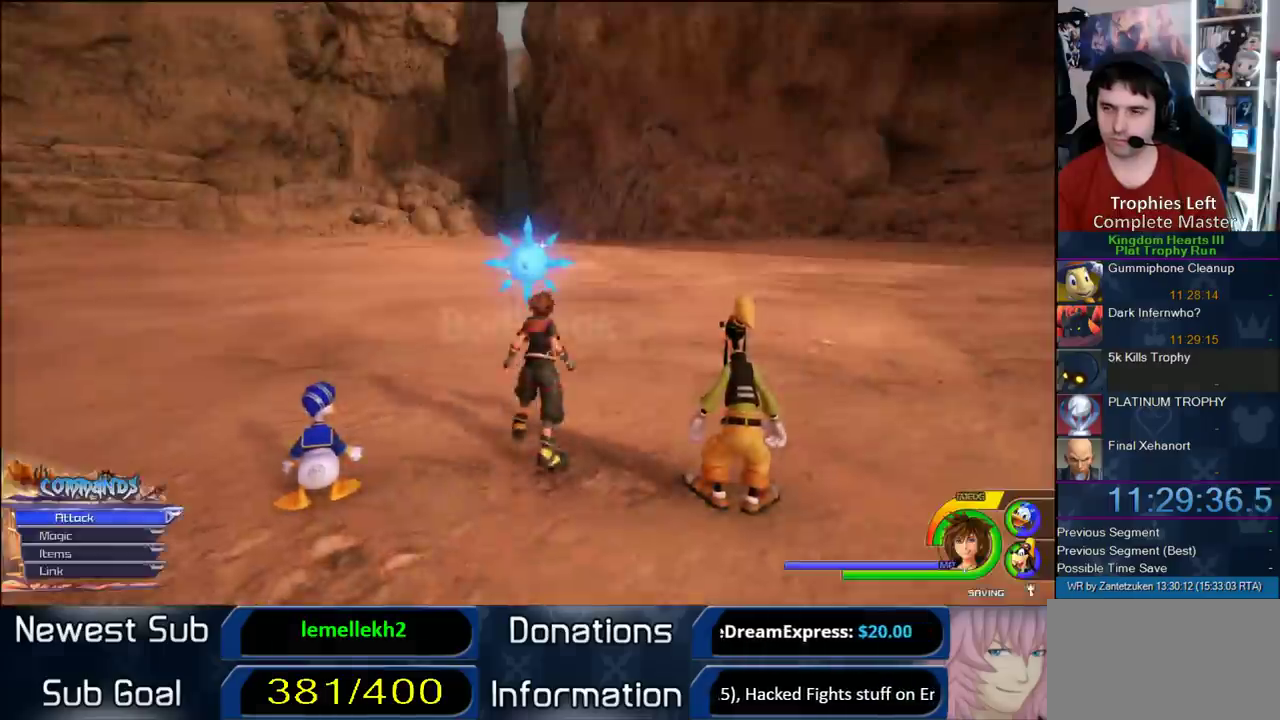
{"buttons": [], "left_stick": "center", "right_stick": "center", "events": [[150, "START", "down"], [317, "START", "up"], [317, "left_stick", "center"]]}
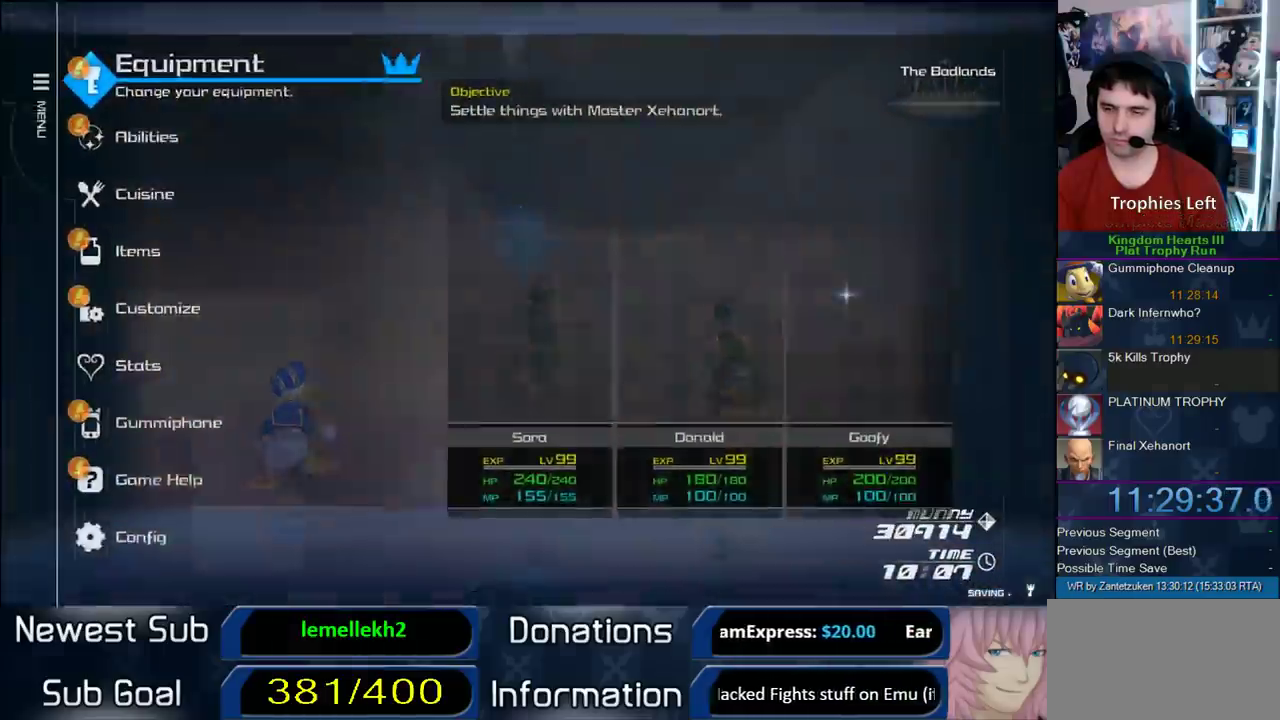
{"buttons": [], "left_stick": "center", "right_stick": "center"}
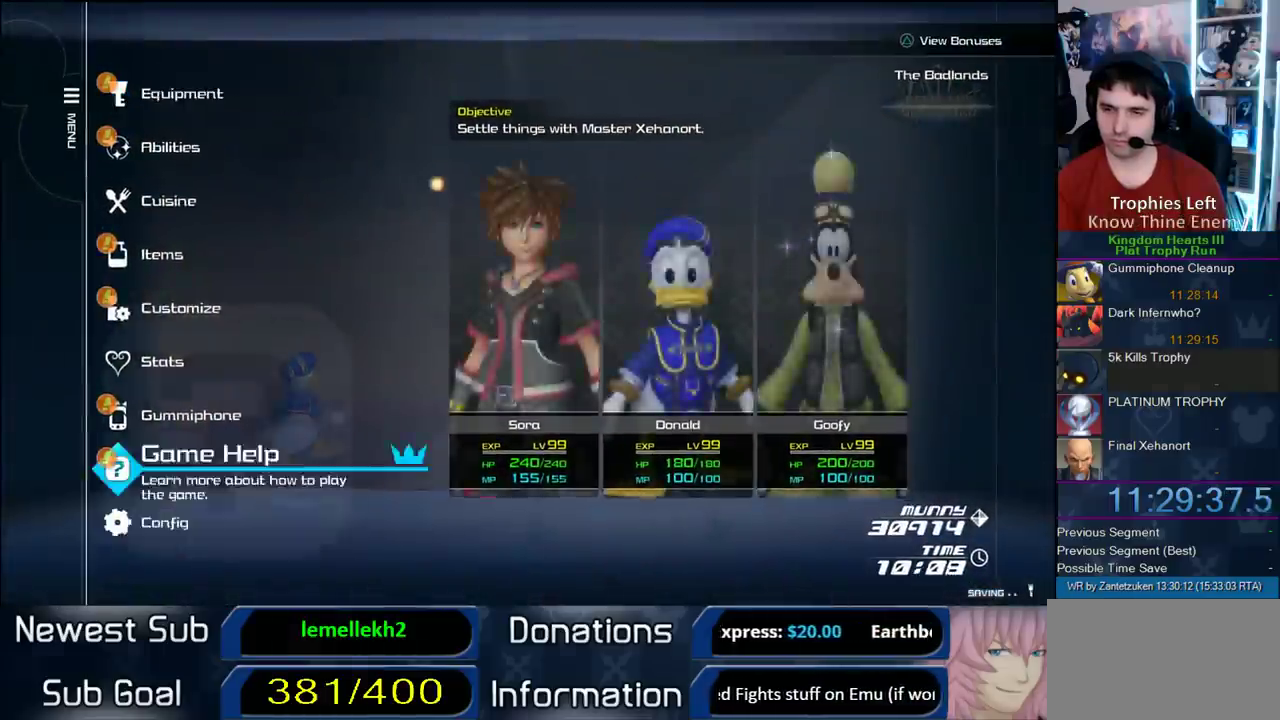
{"buttons": [], "left_stick": "center", "right_stick": "center"}
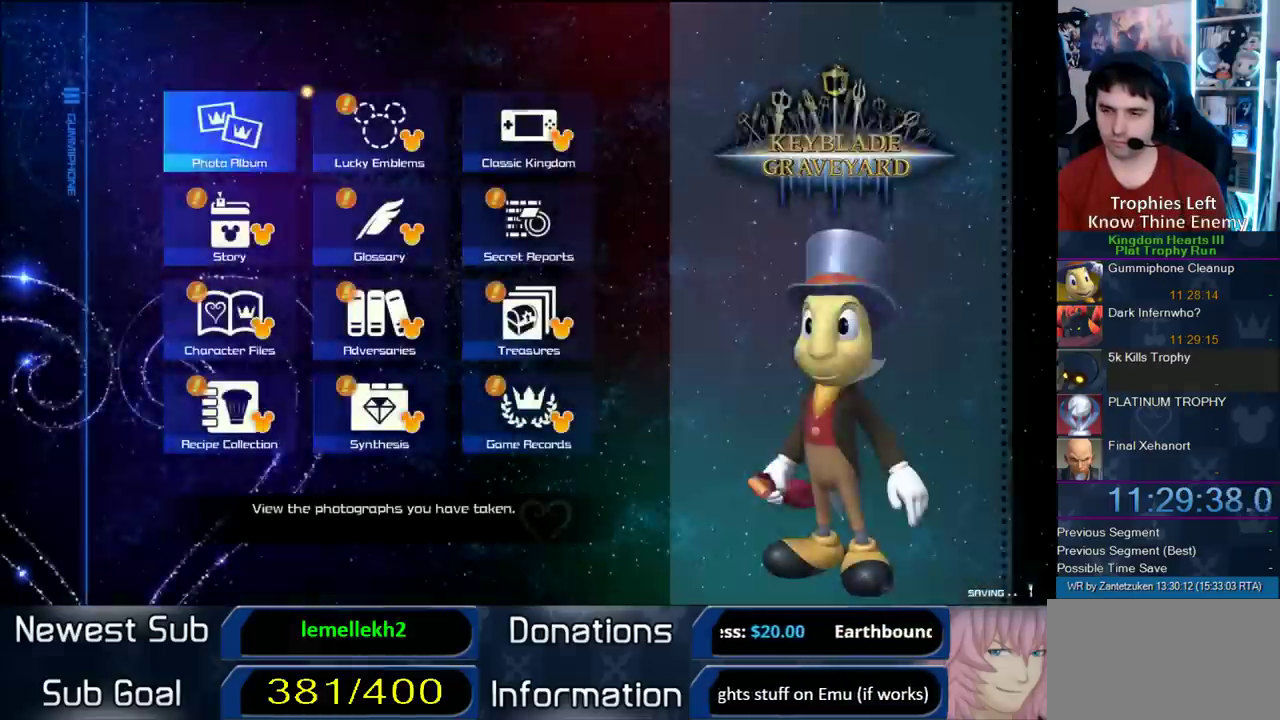
{"buttons": [], "left_stick": "up-right", "right_stick": "center", "events": [[267, "START", "down"], [467, "START", "up"], [483, "left_stick", "up-right"]]}
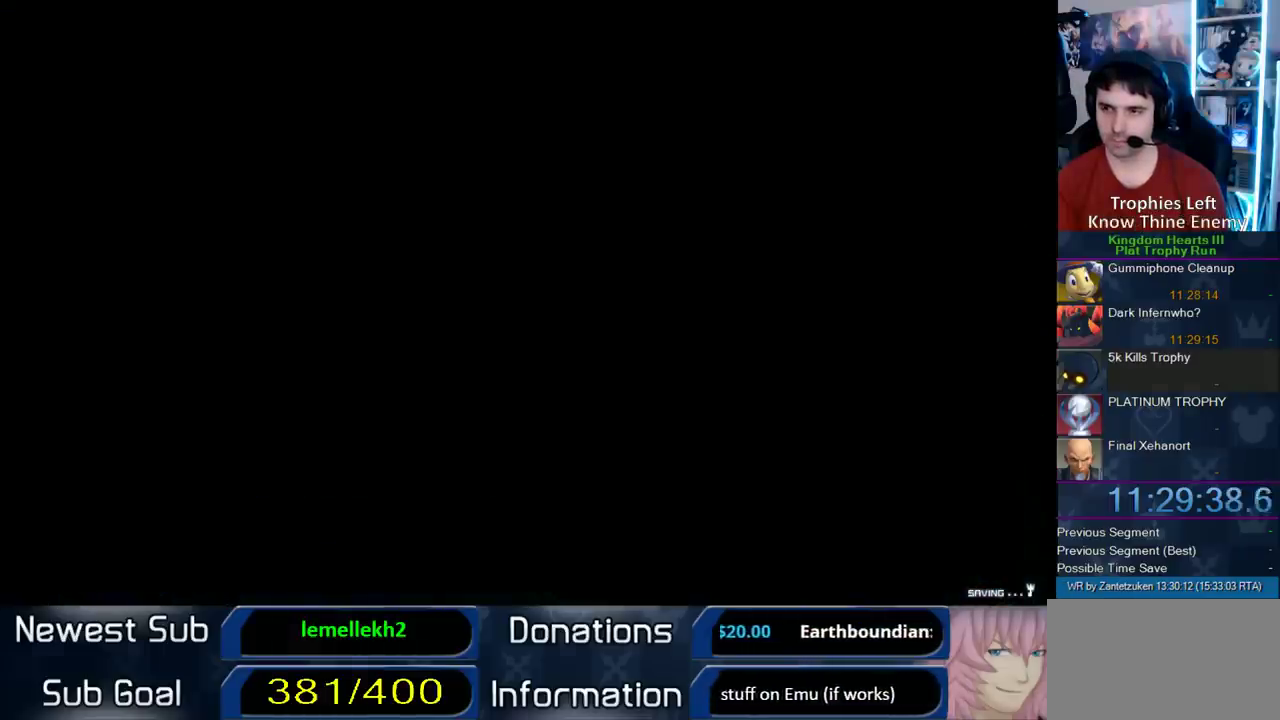
{"buttons": ["CROSS"], "left_stick": "up", "right_stick": "center", "events": [[250, "CROSS", "down"], [283, "left_stick", "up"], [417, "DPAD_RIGHT", "down"], [500, "DPAD_RIGHT", "up"]]}
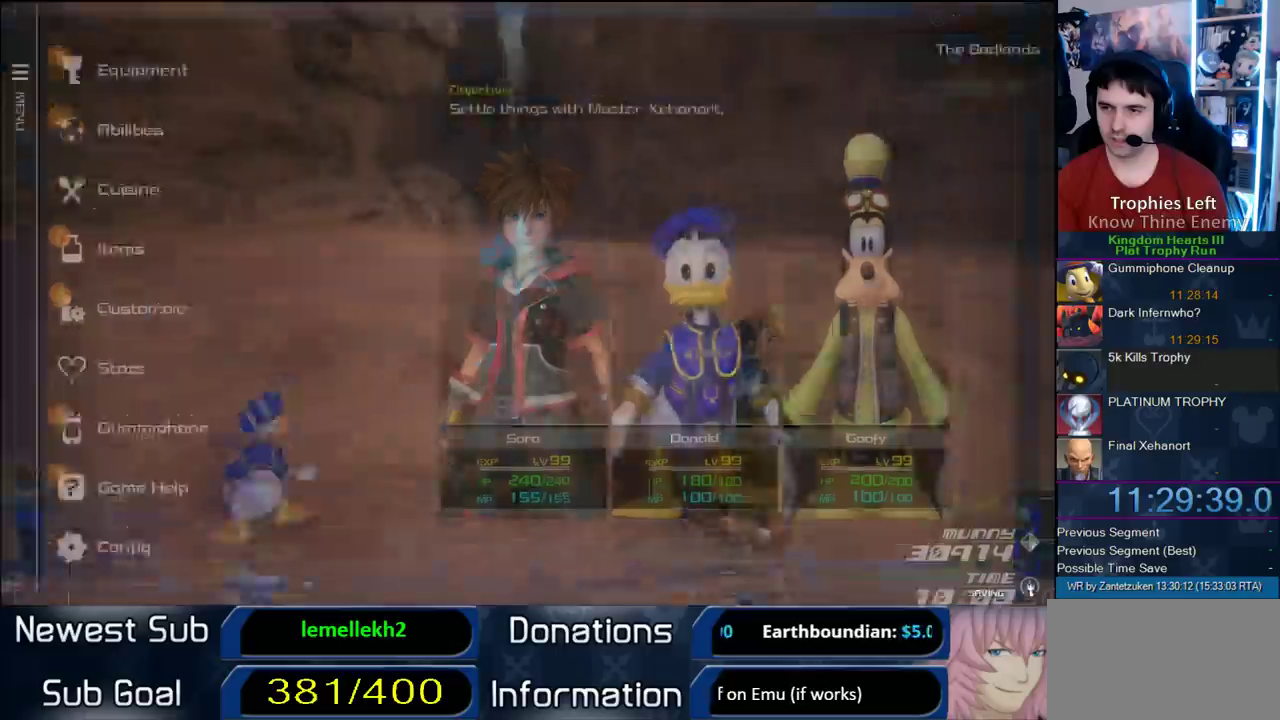
{"buttons": ["CROSS"], "left_stick": "up", "right_stick": "center", "events": [[167, "CROSS", "up"], [300, "CROSS", "down"]]}
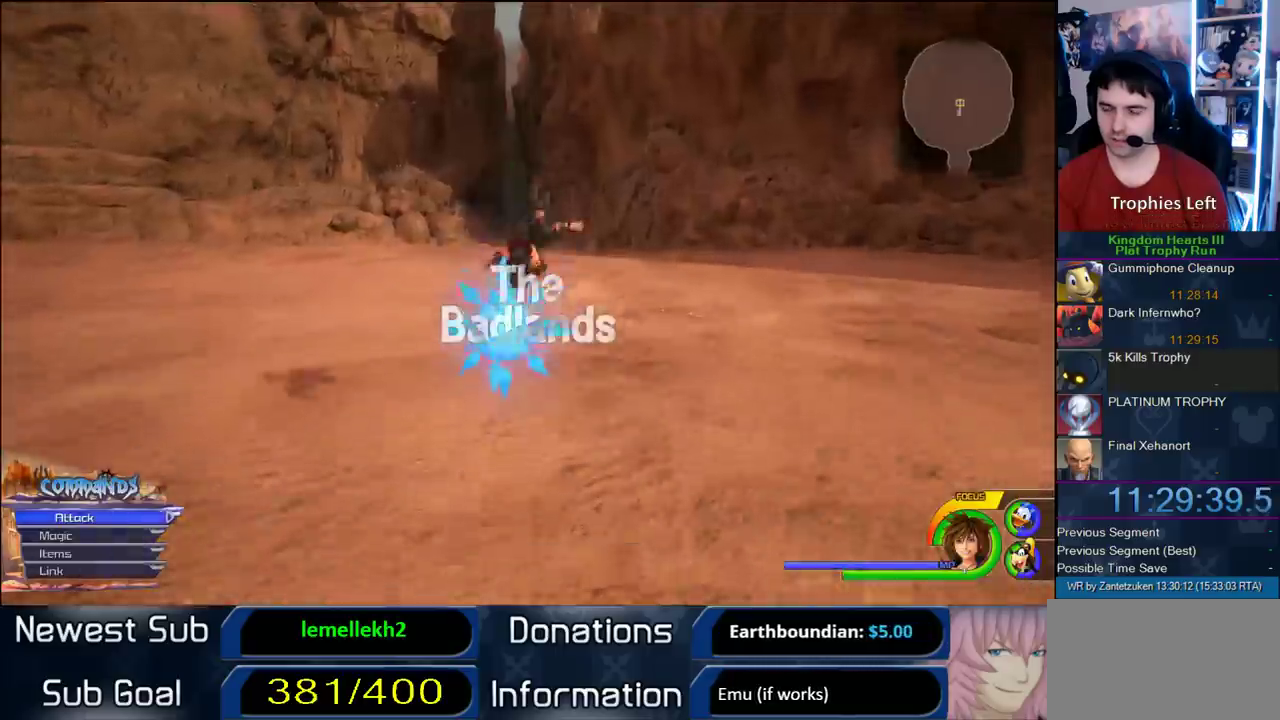
{"buttons": ["CROSS"], "left_stick": "up", "right_stick": "center", "events": [[133, "DPAD_LEFT", "down"], [267, "DPAD_LEFT", "up"]]}
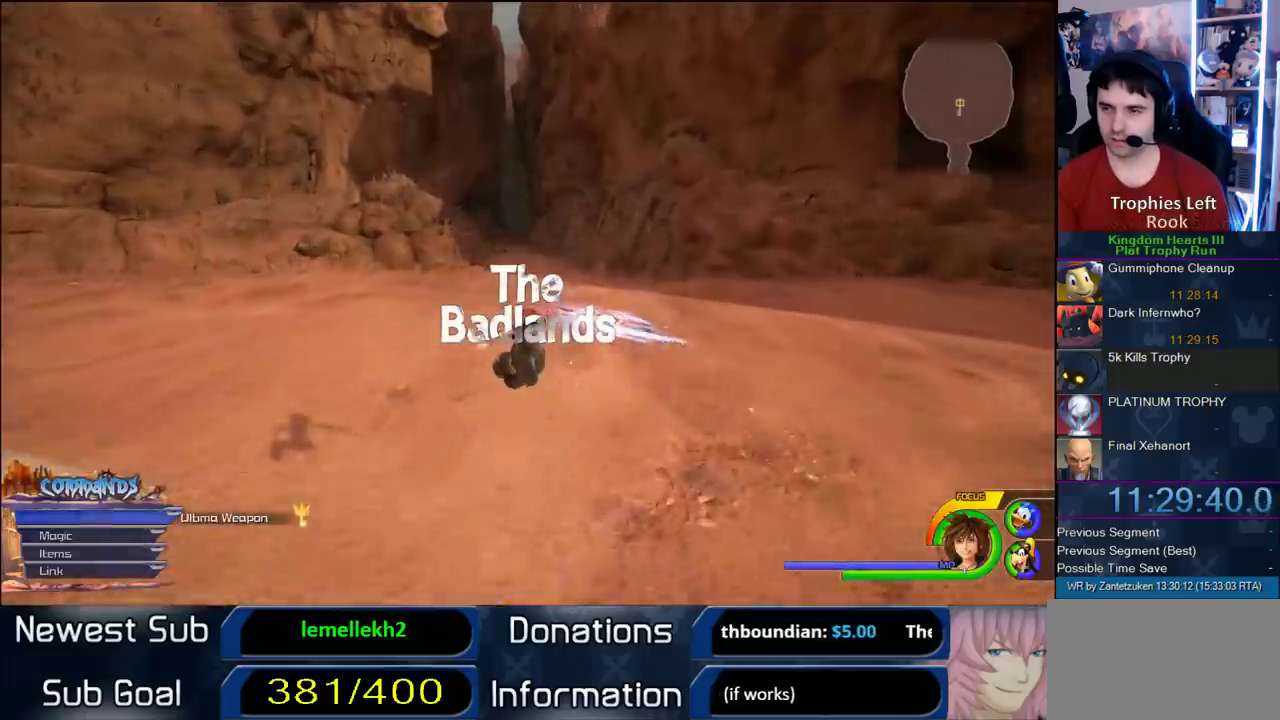
{"buttons": ["CROSS"], "left_stick": "up", "right_stick": "center", "events": []}
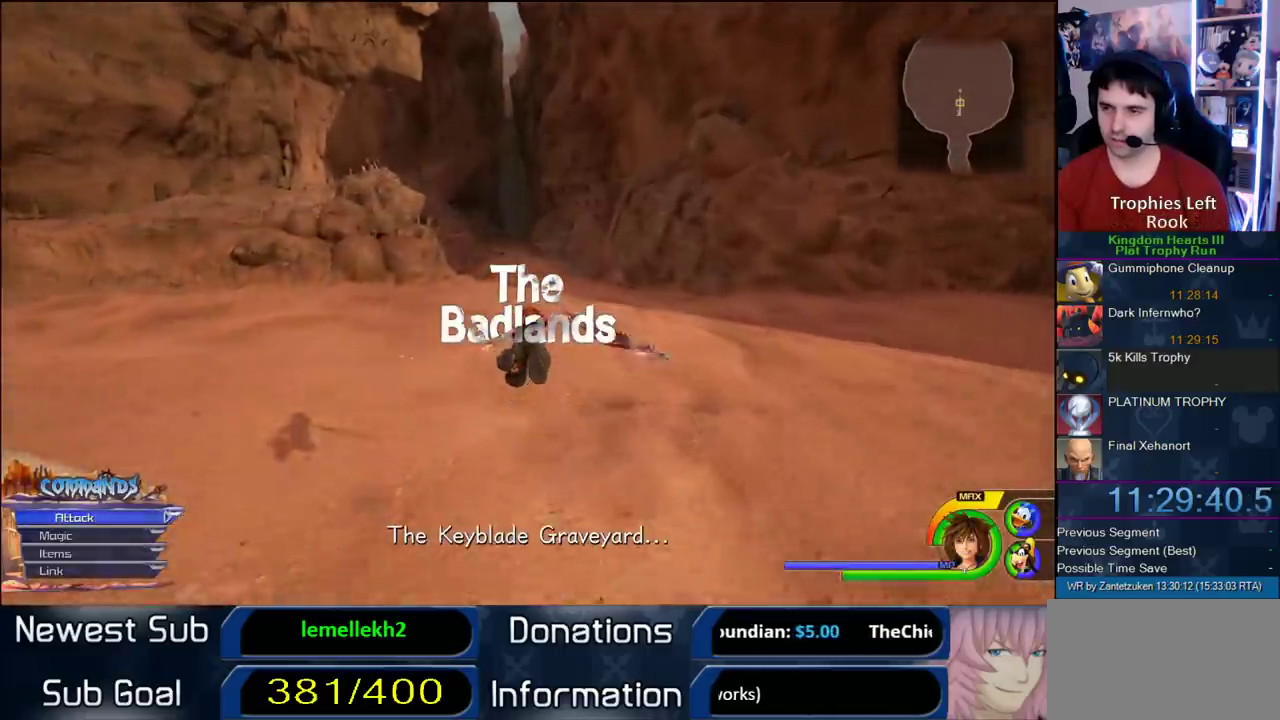
{"buttons": ["CROSS"], "left_stick": "up", "right_stick": "center", "events": []}
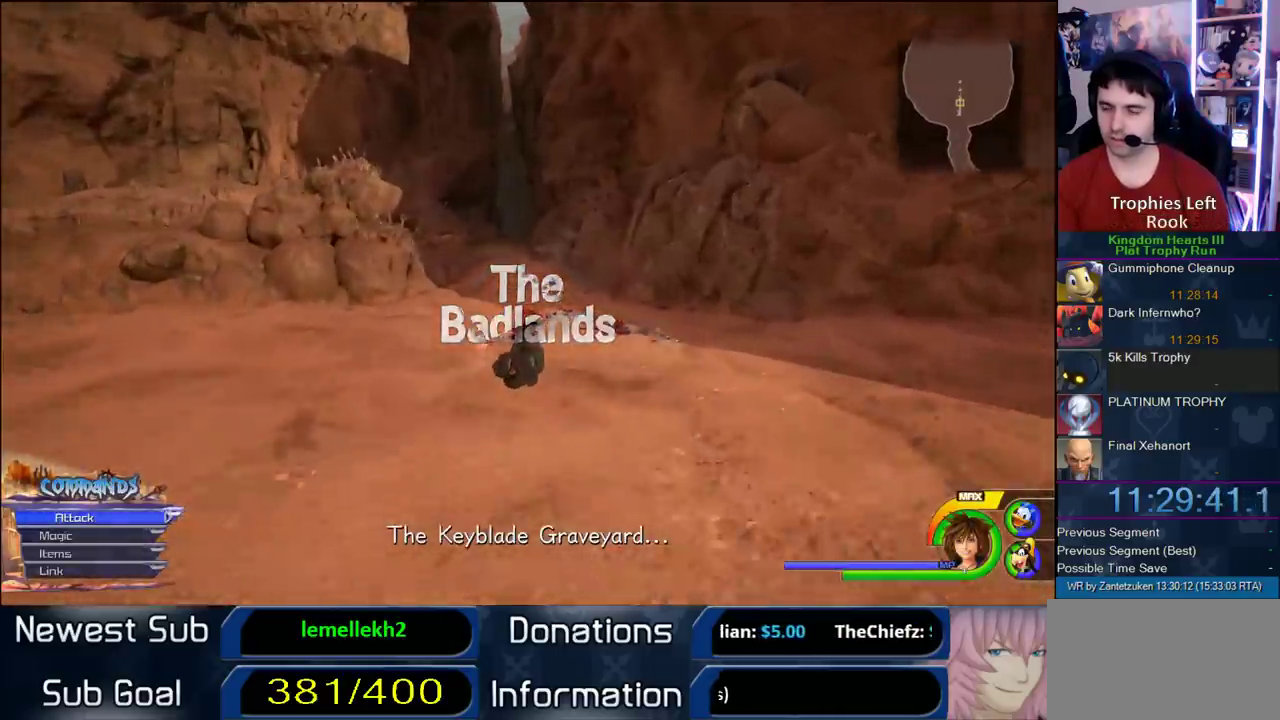
{"buttons": ["CROSS"], "left_stick": "up", "right_stick": "center", "events": [[200, "DPAD_LEFT", "down"], [300, "DPAD_LEFT", "up"]]}
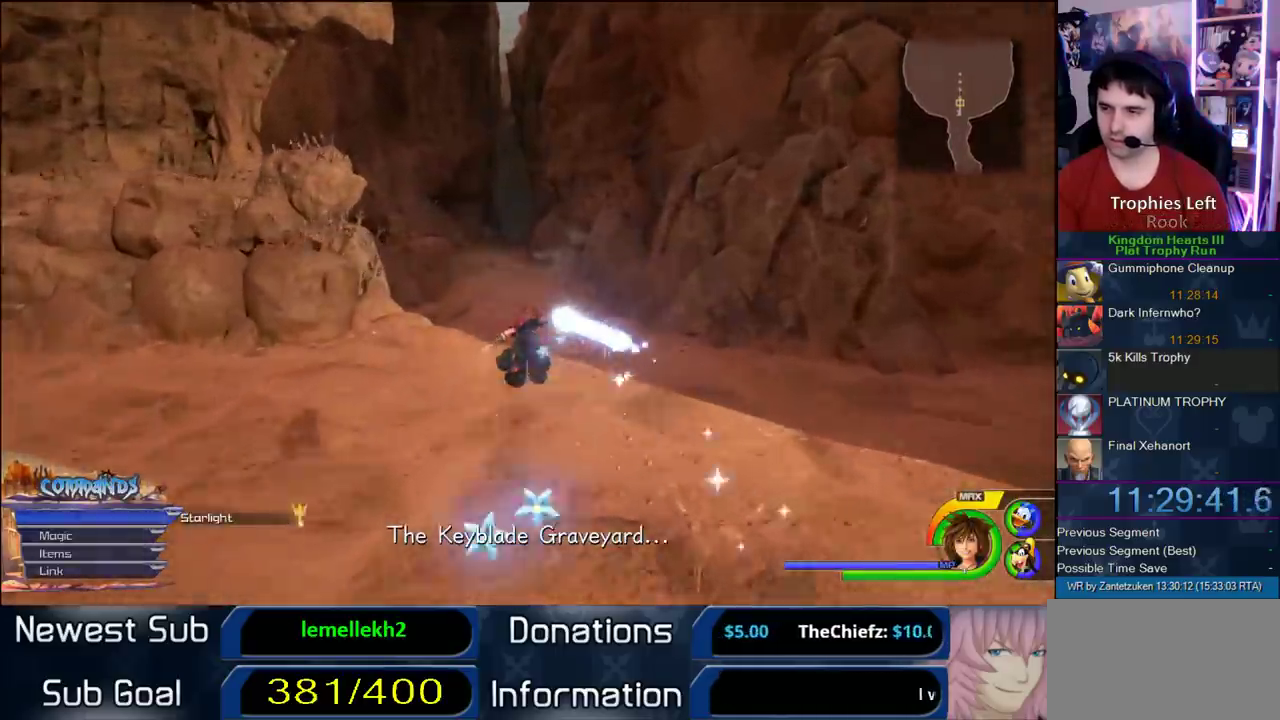
{"buttons": ["CROSS"], "left_stick": "up", "right_stick": "center", "events": []}
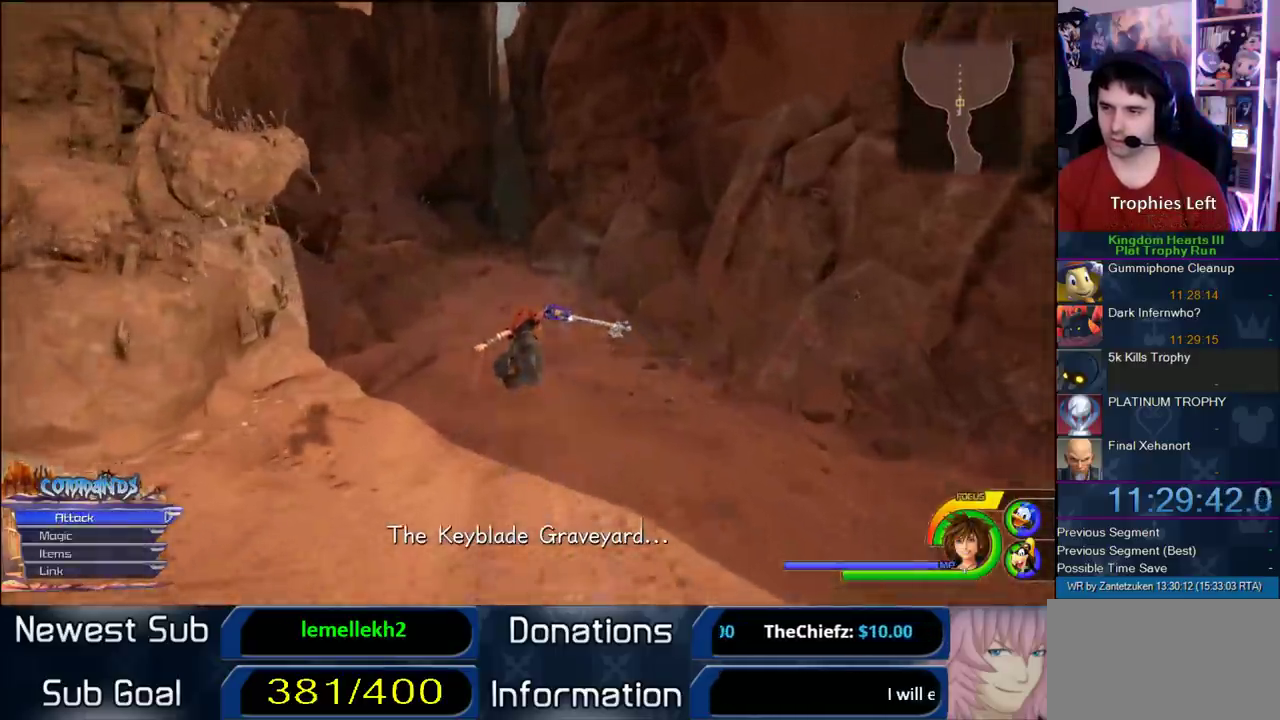
{"buttons": ["CROSS"], "left_stick": "up-left", "right_stick": "center", "events": [[33, "left_stick", "up-left"]]}
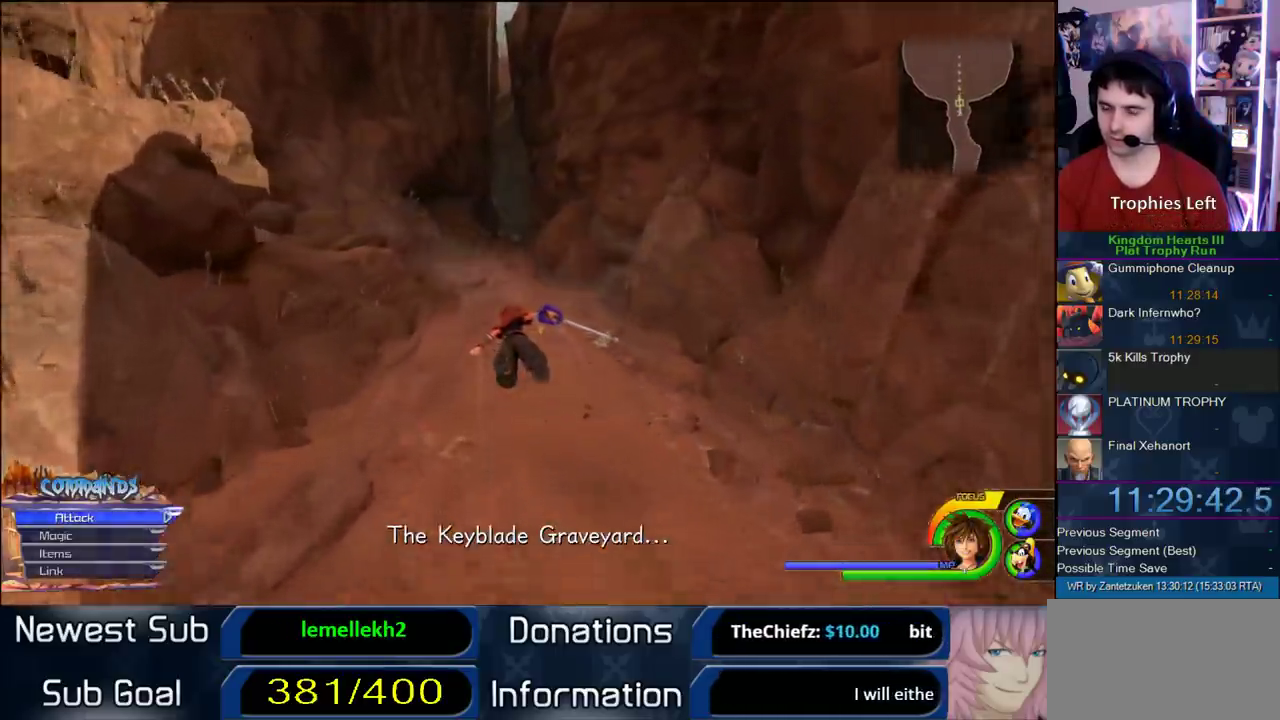
{"buttons": ["CROSS"], "left_stick": "up", "right_stick": "center", "events": [[367, "left_stick", "up"]]}
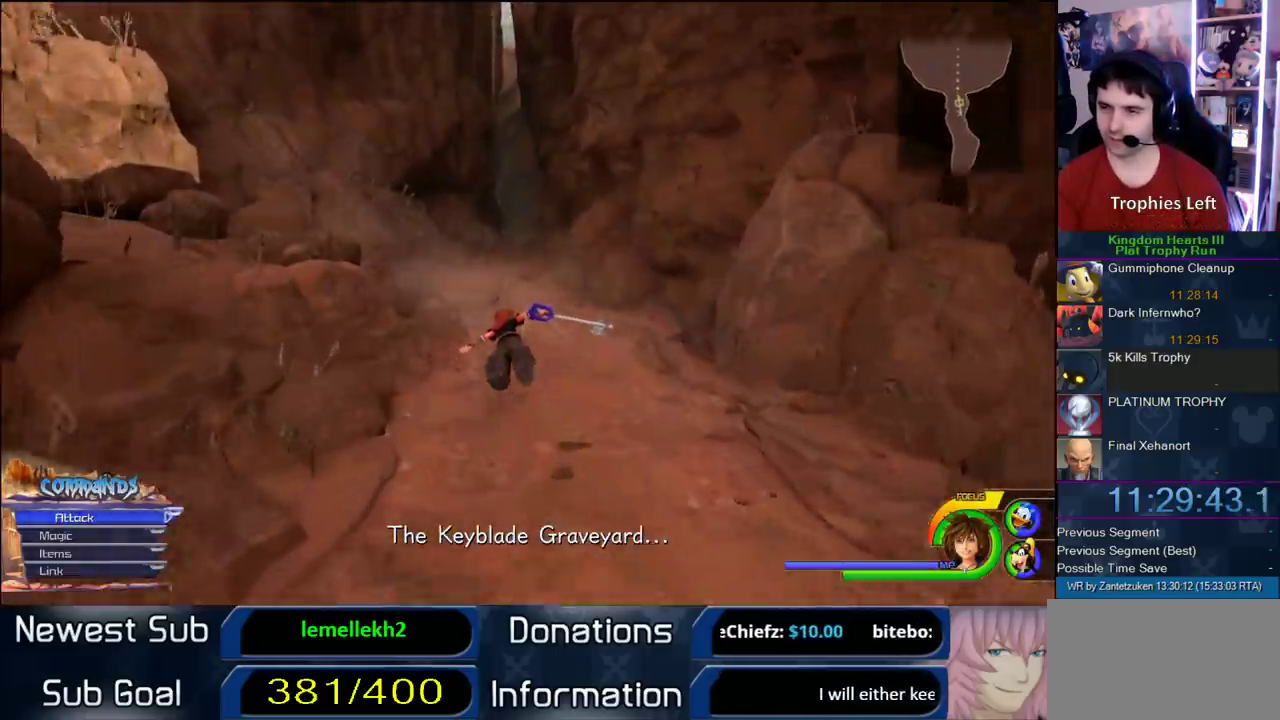
{"buttons": ["CROSS"], "left_stick": "up", "right_stick": "center", "events": []}
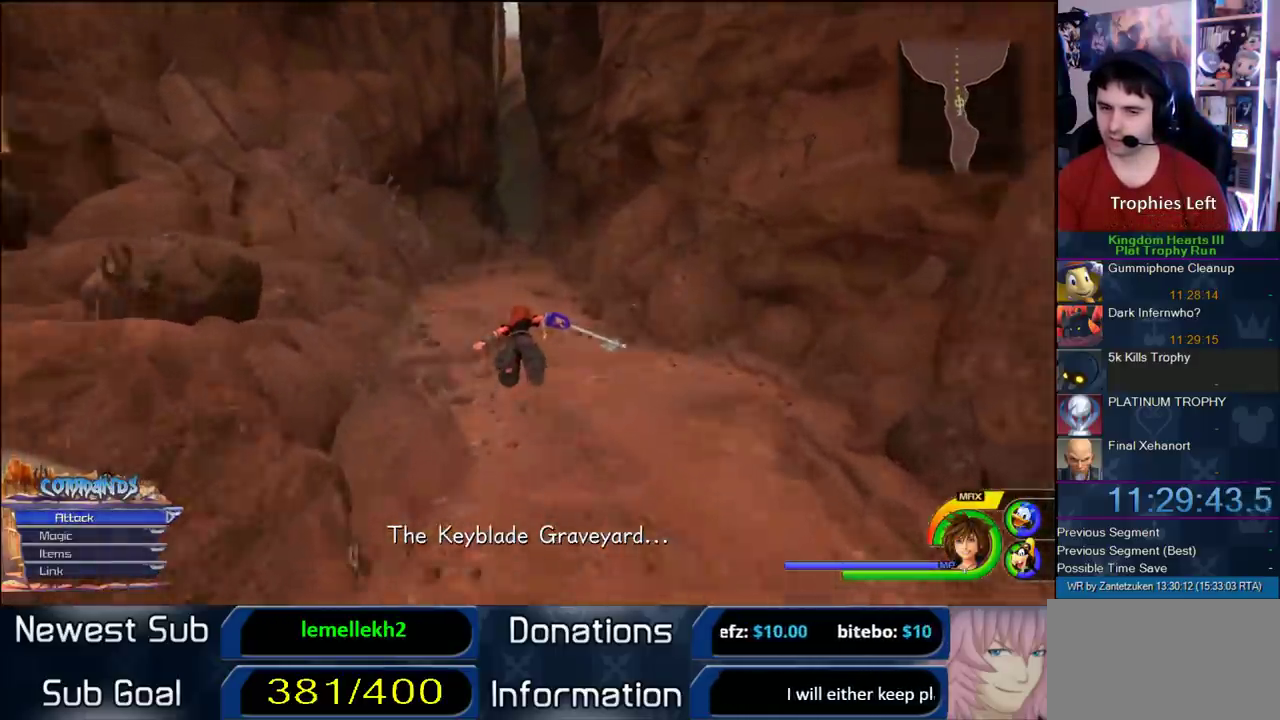
{"buttons": ["CROSS"], "left_stick": "up", "right_stick": "center", "events": []}
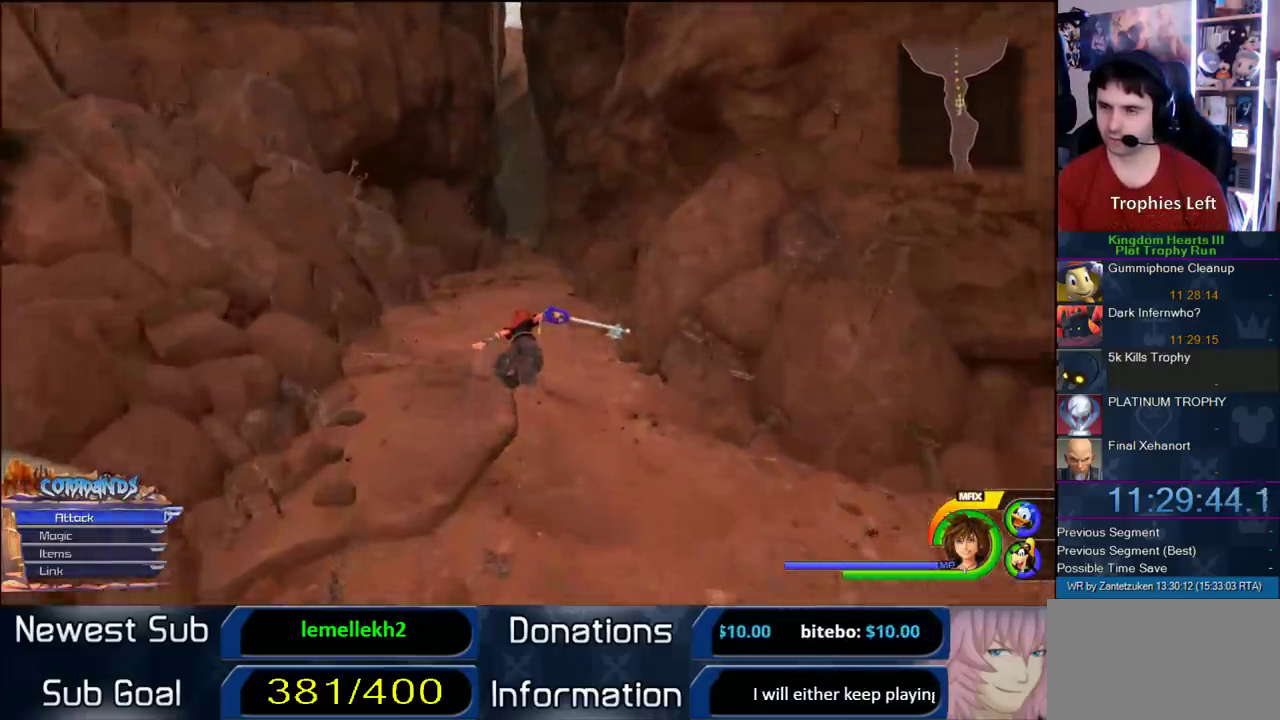
{"buttons": ["CROSS"], "left_stick": "up", "right_stick": "center", "events": []}
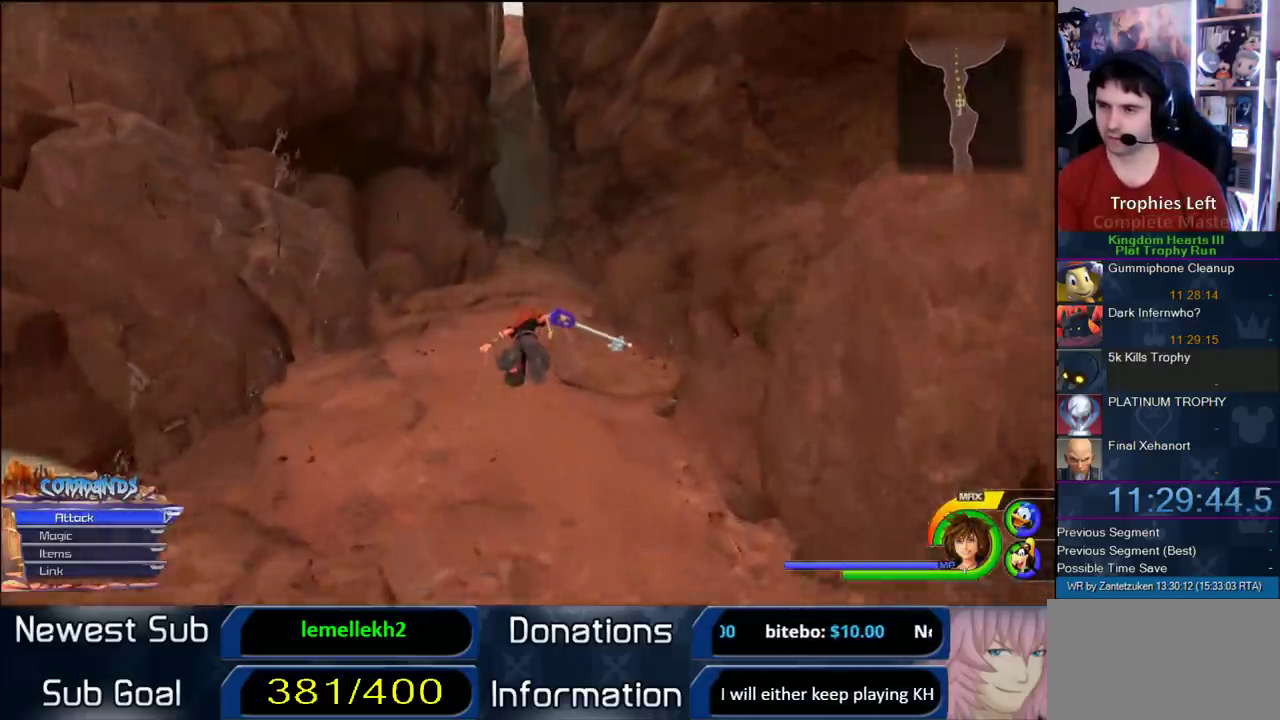
{"buttons": ["CROSS"], "left_stick": "up", "right_stick": "center", "events": []}
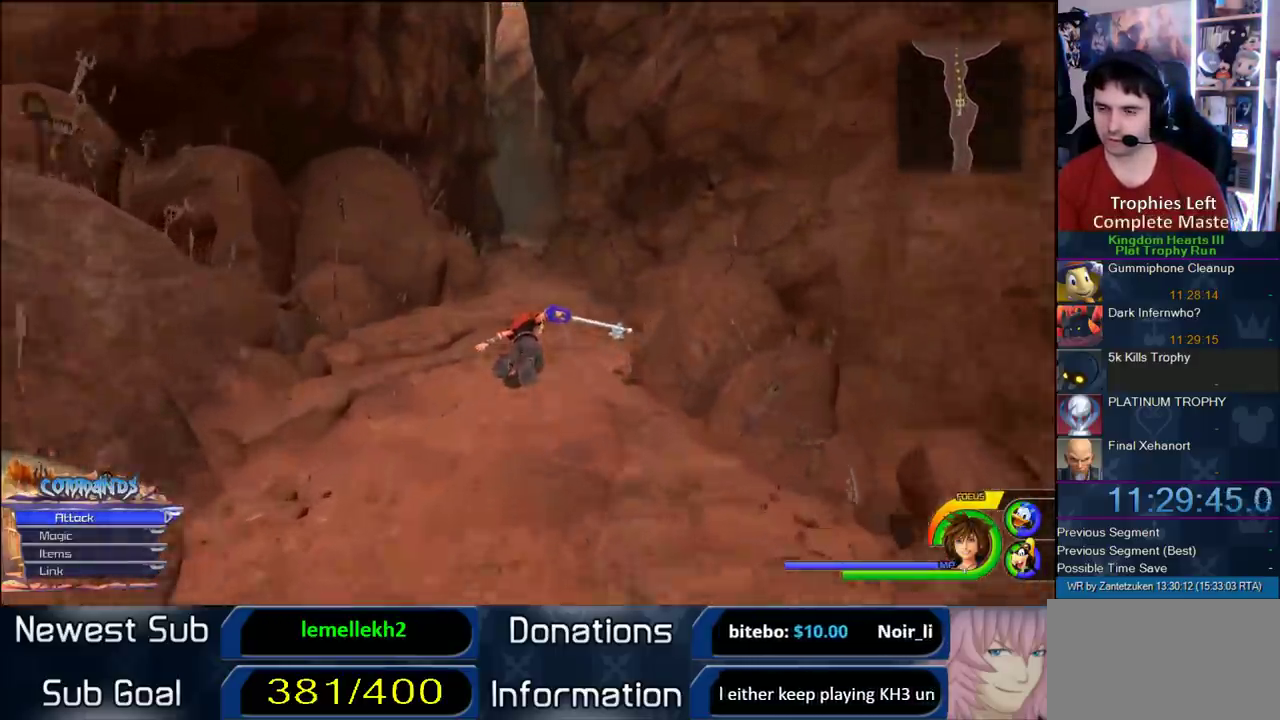
{"buttons": ["CROSS"], "left_stick": "up", "right_stick": "center", "events": [[150, "DPAD_LEFT", "down"], [233, "DPAD_LEFT", "up"]]}
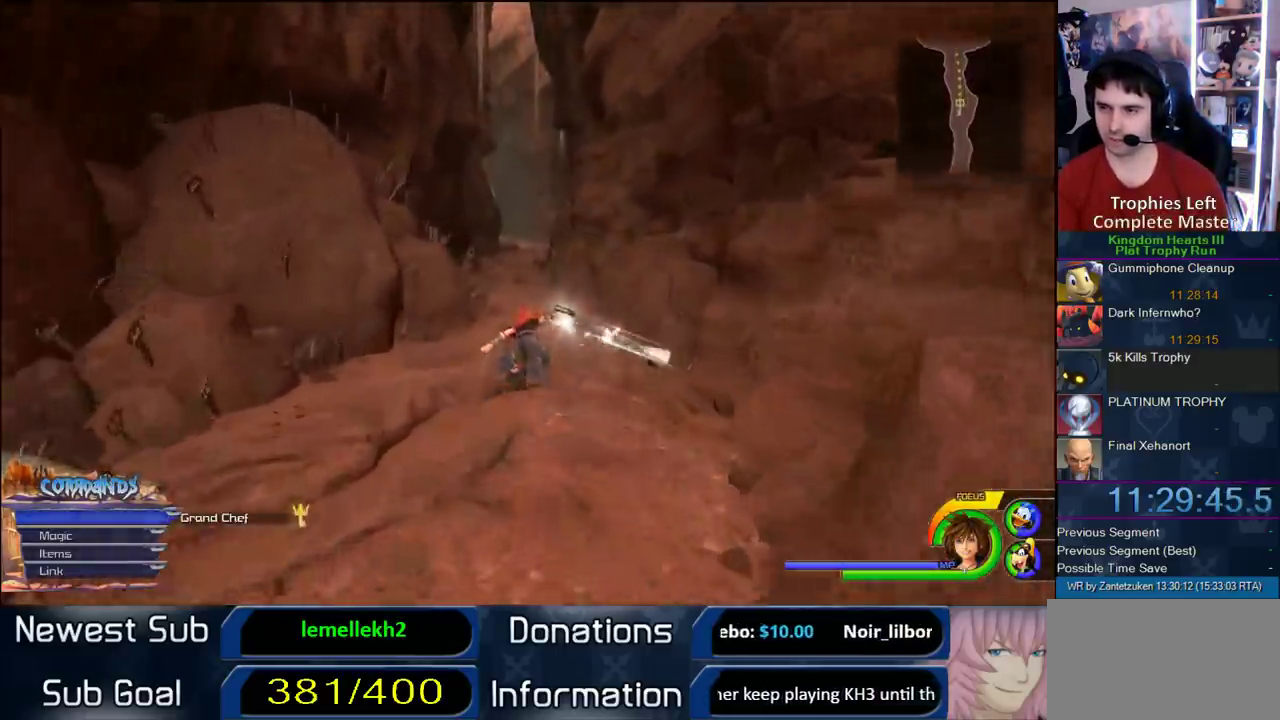
{"buttons": ["CROSS"], "left_stick": "up", "right_stick": "center", "events": []}
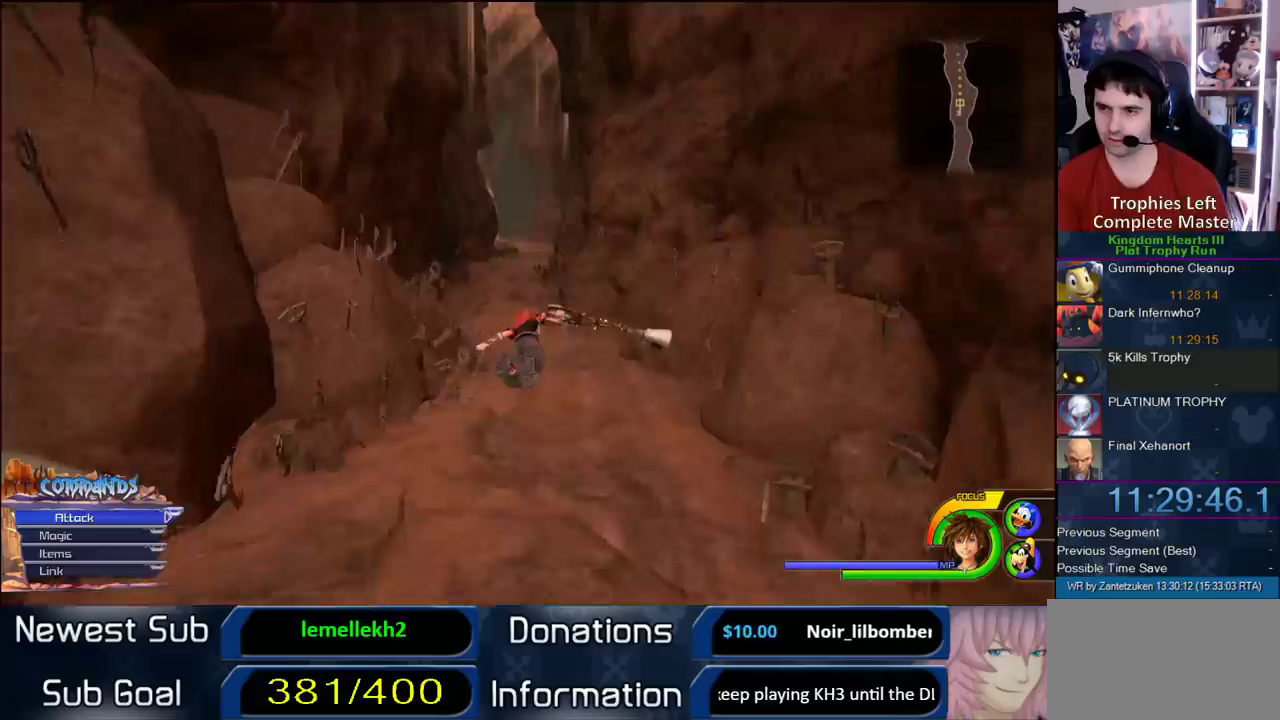
{"buttons": ["CROSS"], "left_stick": "up", "right_stick": "center", "events": [[133, "DPAD_LEFT", "down"], [233, "DPAD_LEFT", "up"]]}